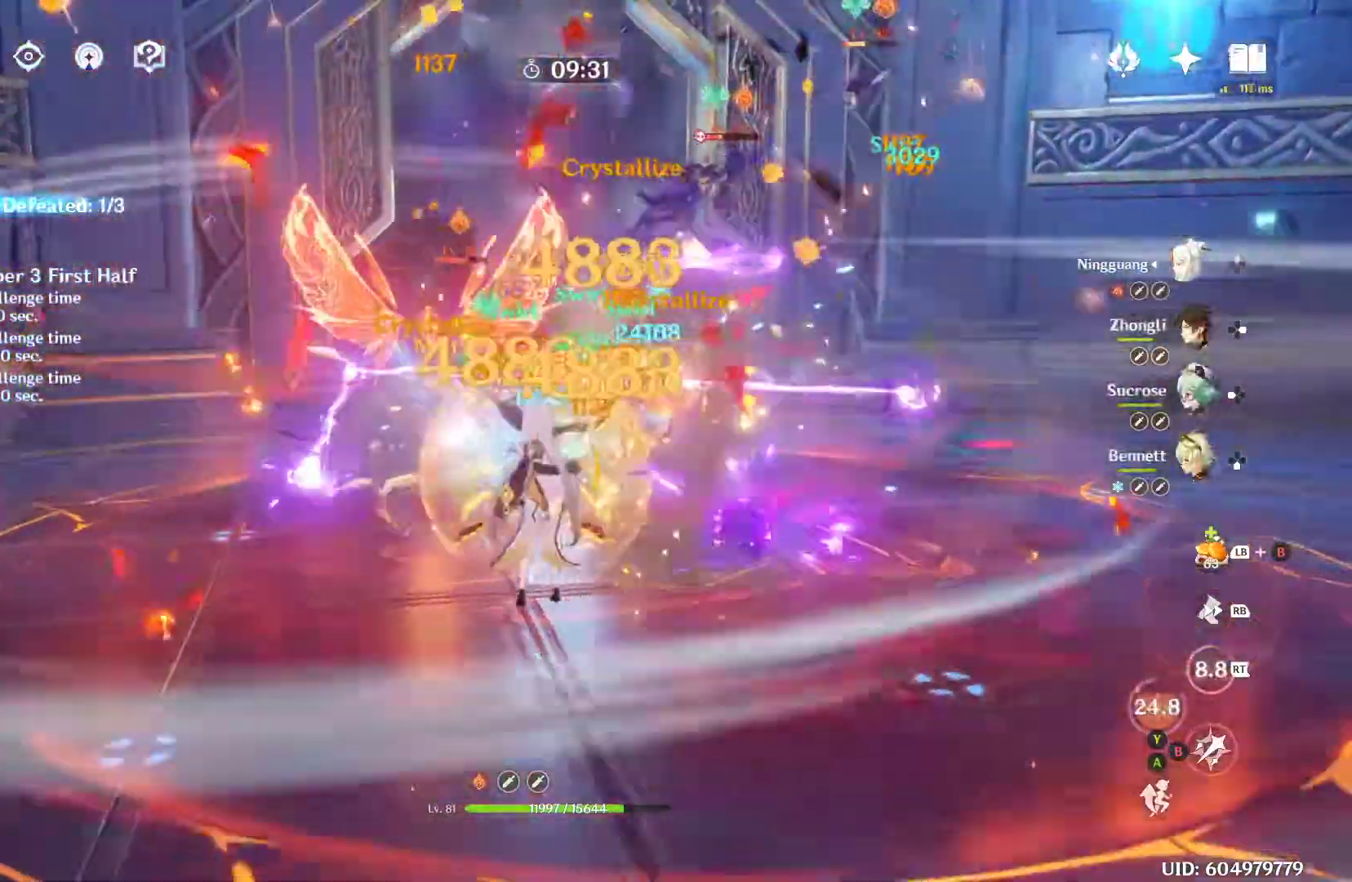
Gameplay with a controller (Xbox layout); each line is a JSON object with the inputs held at the frame after it (dt_ms = milliseconds from this image to that frame). "events" lists button and stick changes between this image and that frame as [ms after this image, input, new state], when the widget could be followed in between. Not read: B L3 R3.
{"dt_ms": 1000, "buttons": [], "left_stick": "up-right", "right_stick": "center", "events": [[300, "R2", "down"], [633, "left_stick", "up-right"], [667, "R2", "up"]]}
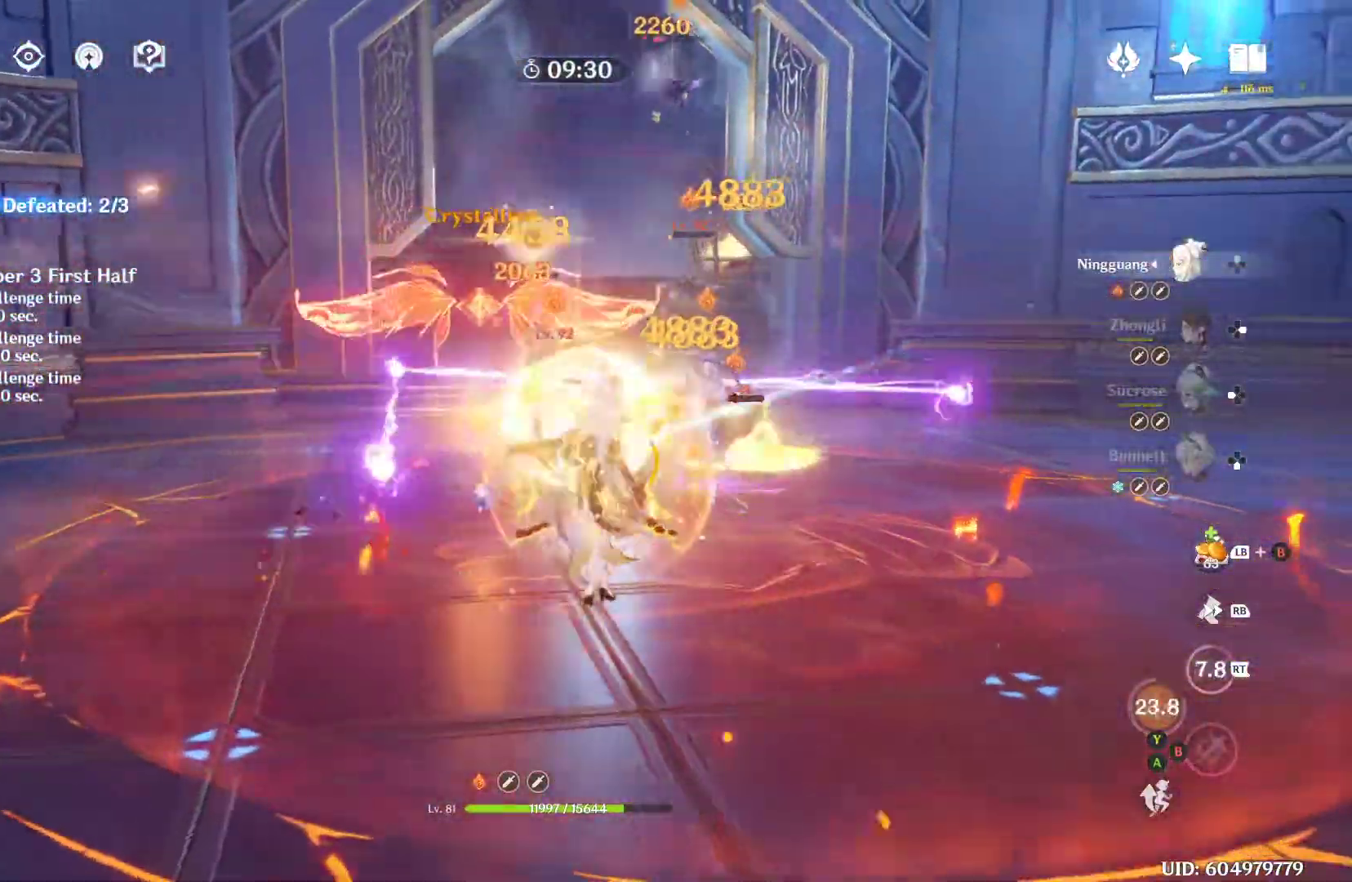
{"dt_ms": 500, "buttons": [], "left_stick": "up-right", "right_stick": "down-left", "events": [[400, "right_stick", "down-left"]]}
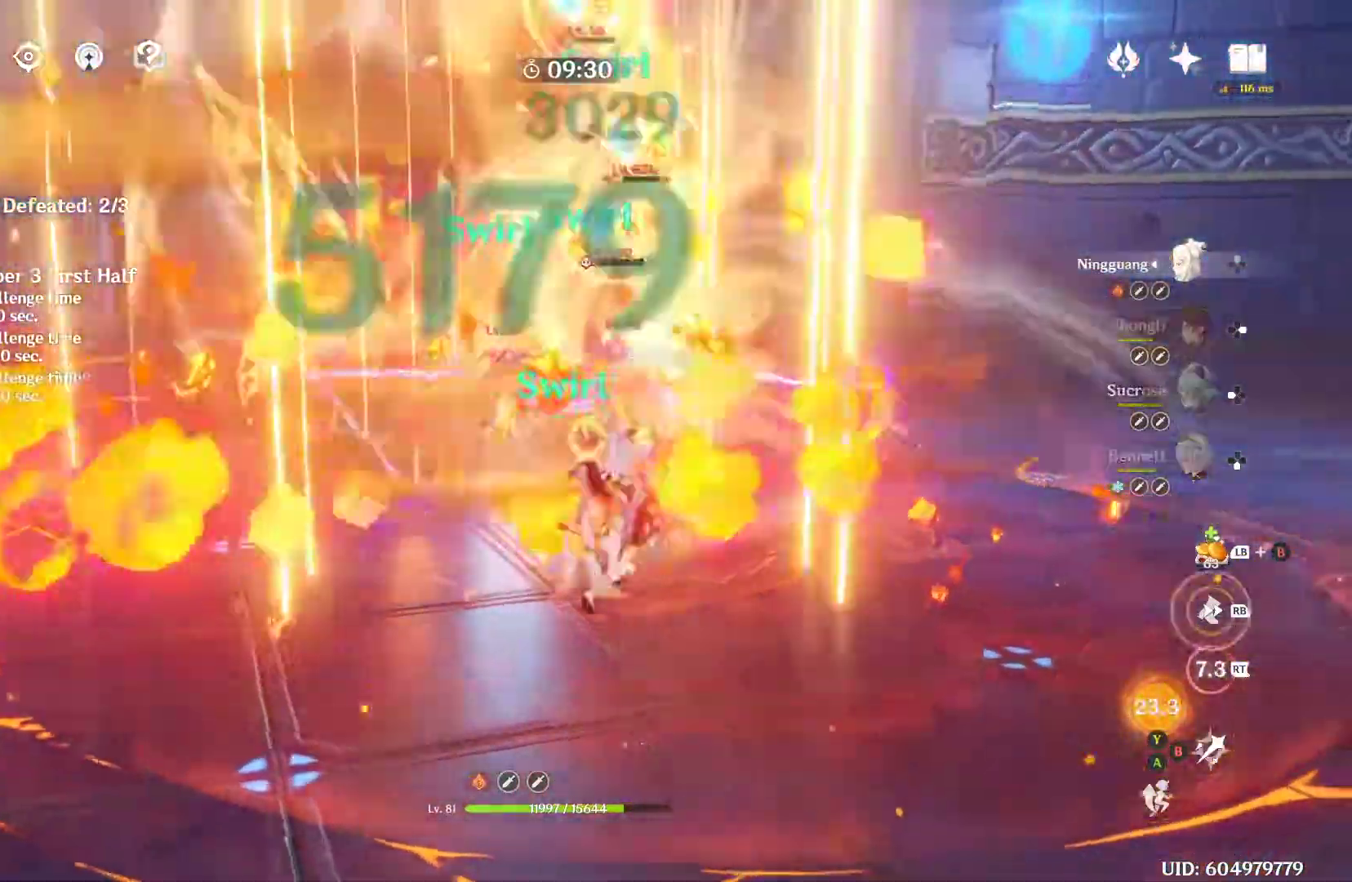
{"dt_ms": 500, "buttons": [], "left_stick": "center", "right_stick": "center", "events": [[67, "right_stick", "center"], [133, "left_stick", "up"], [200, "L1", "down"], [267, "L1", "up"], [300, "left_stick", "center"]]}
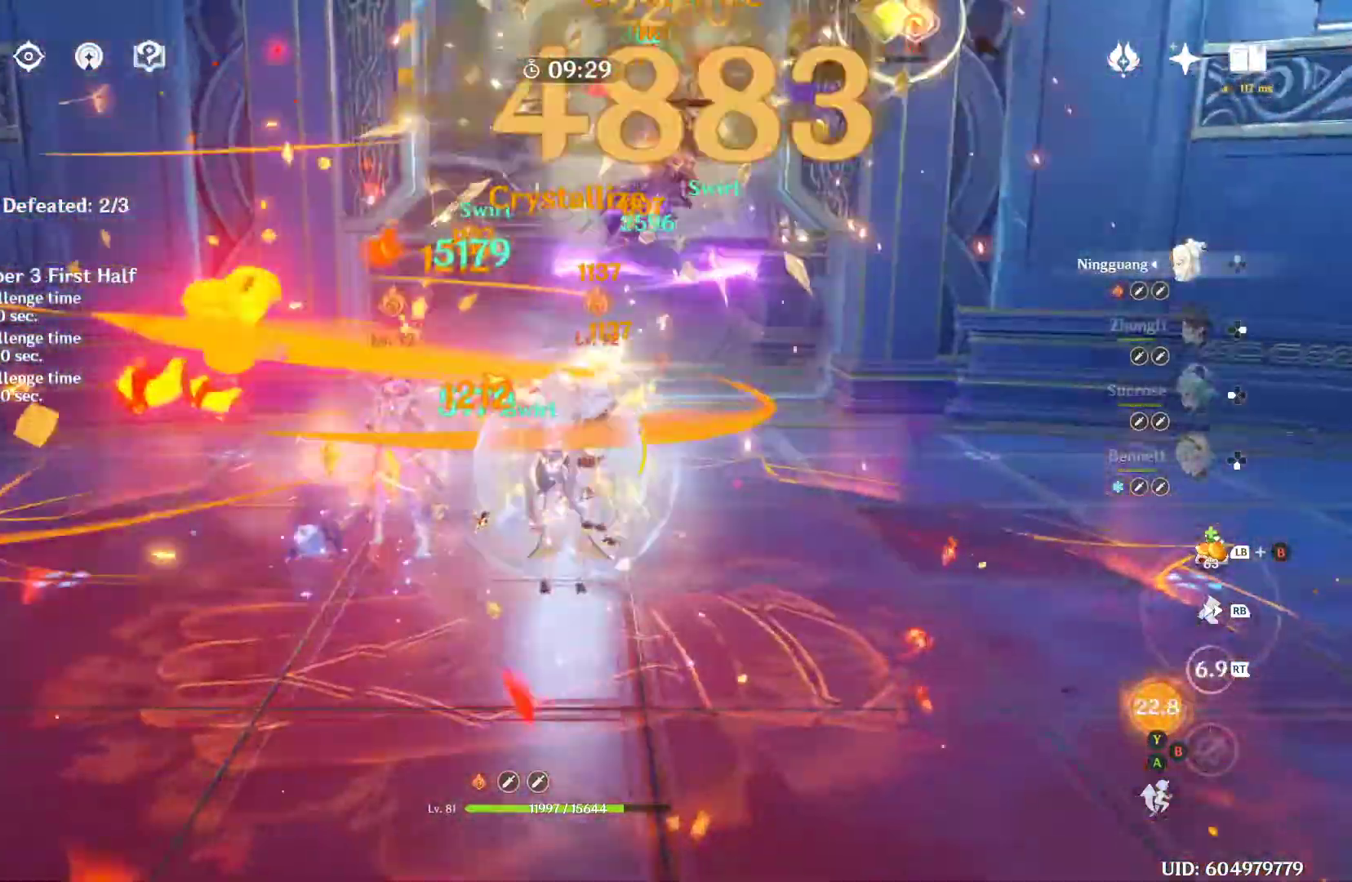
{"dt_ms": 500, "buttons": [], "left_stick": "center", "right_stick": "center", "events": []}
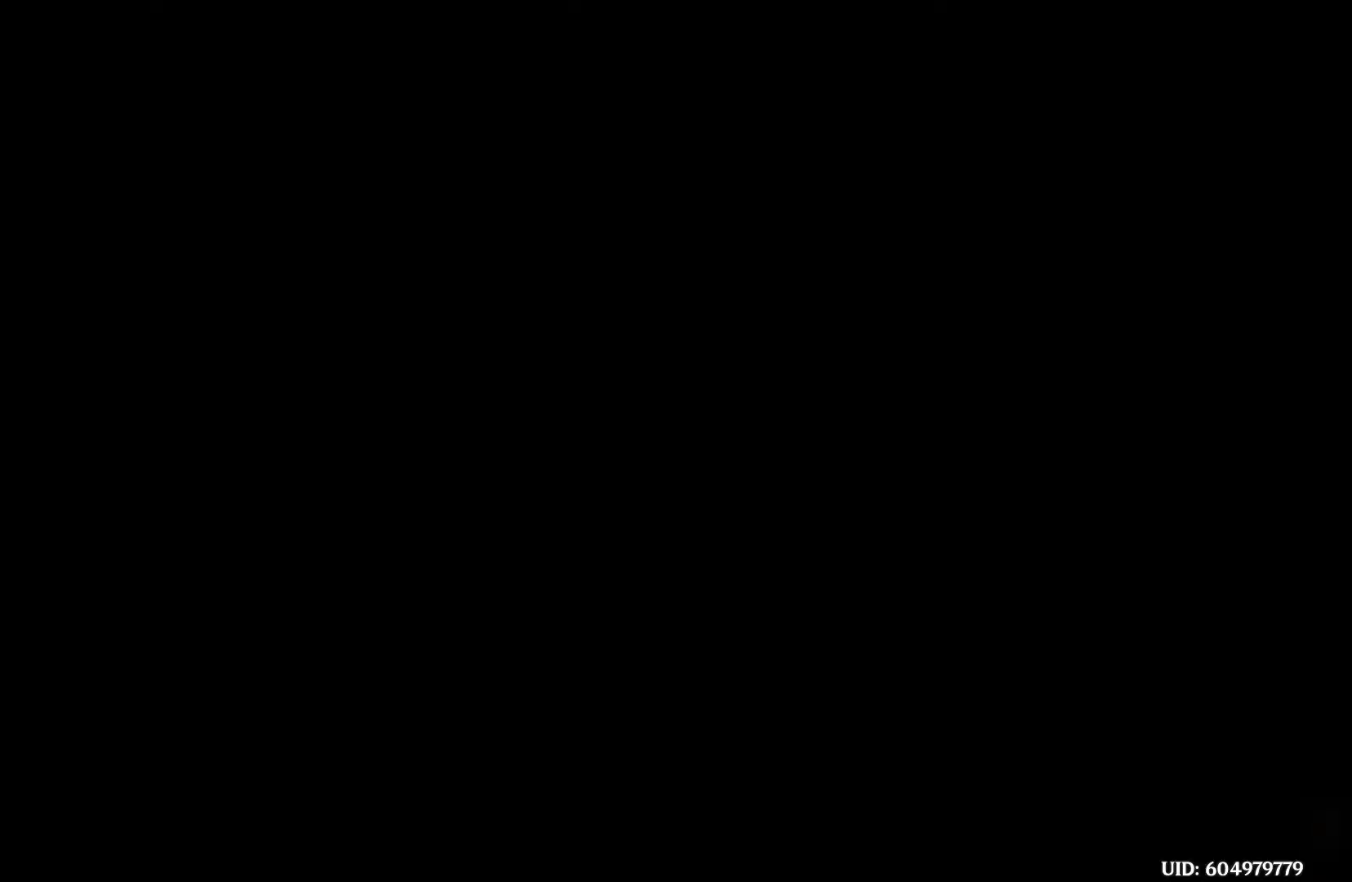
{"dt_ms": 500, "buttons": [], "left_stick": "center", "right_stick": "center", "events": []}
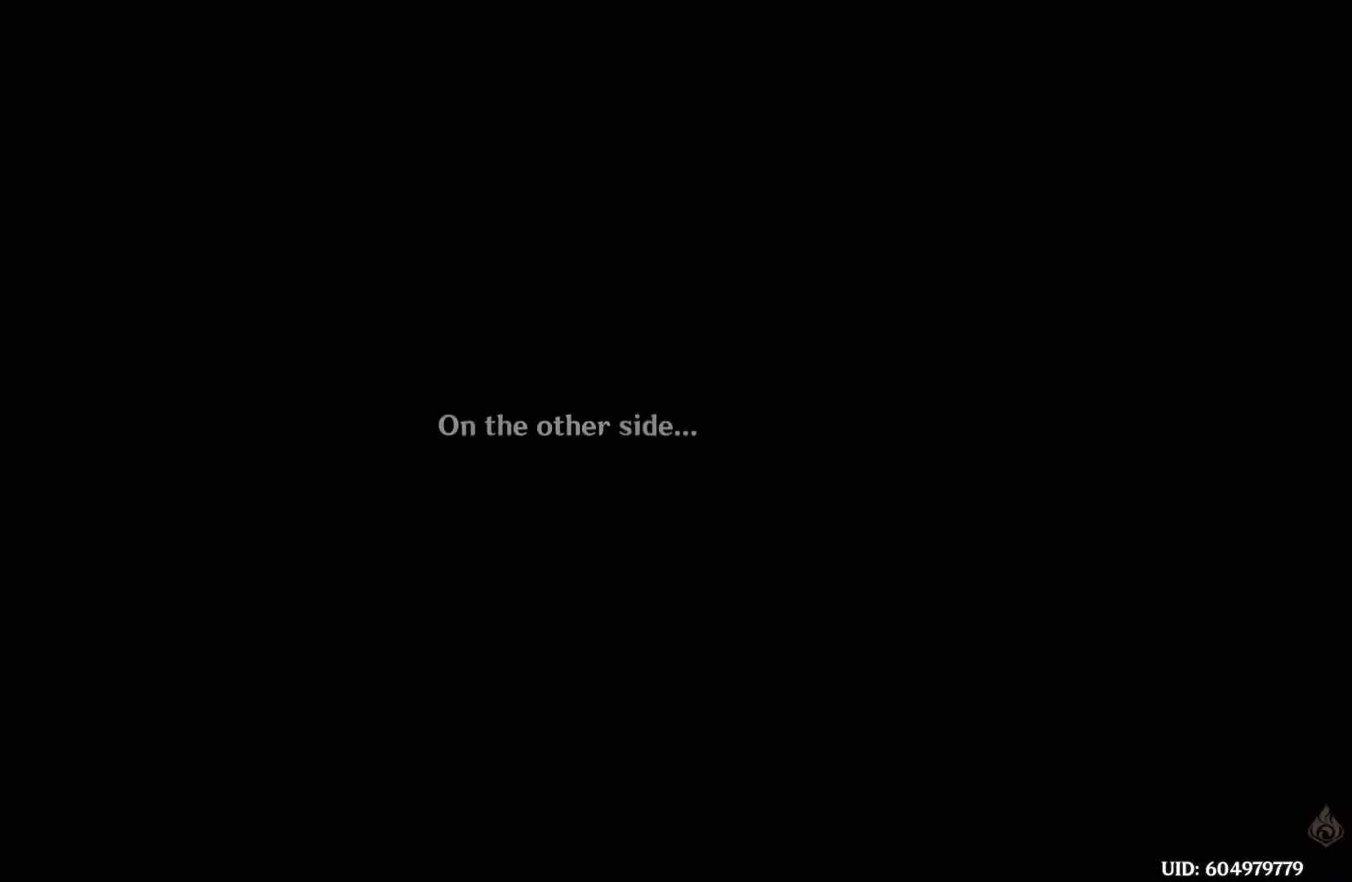
{"dt_ms": 500, "buttons": [], "left_stick": "center", "right_stick": "center", "events": []}
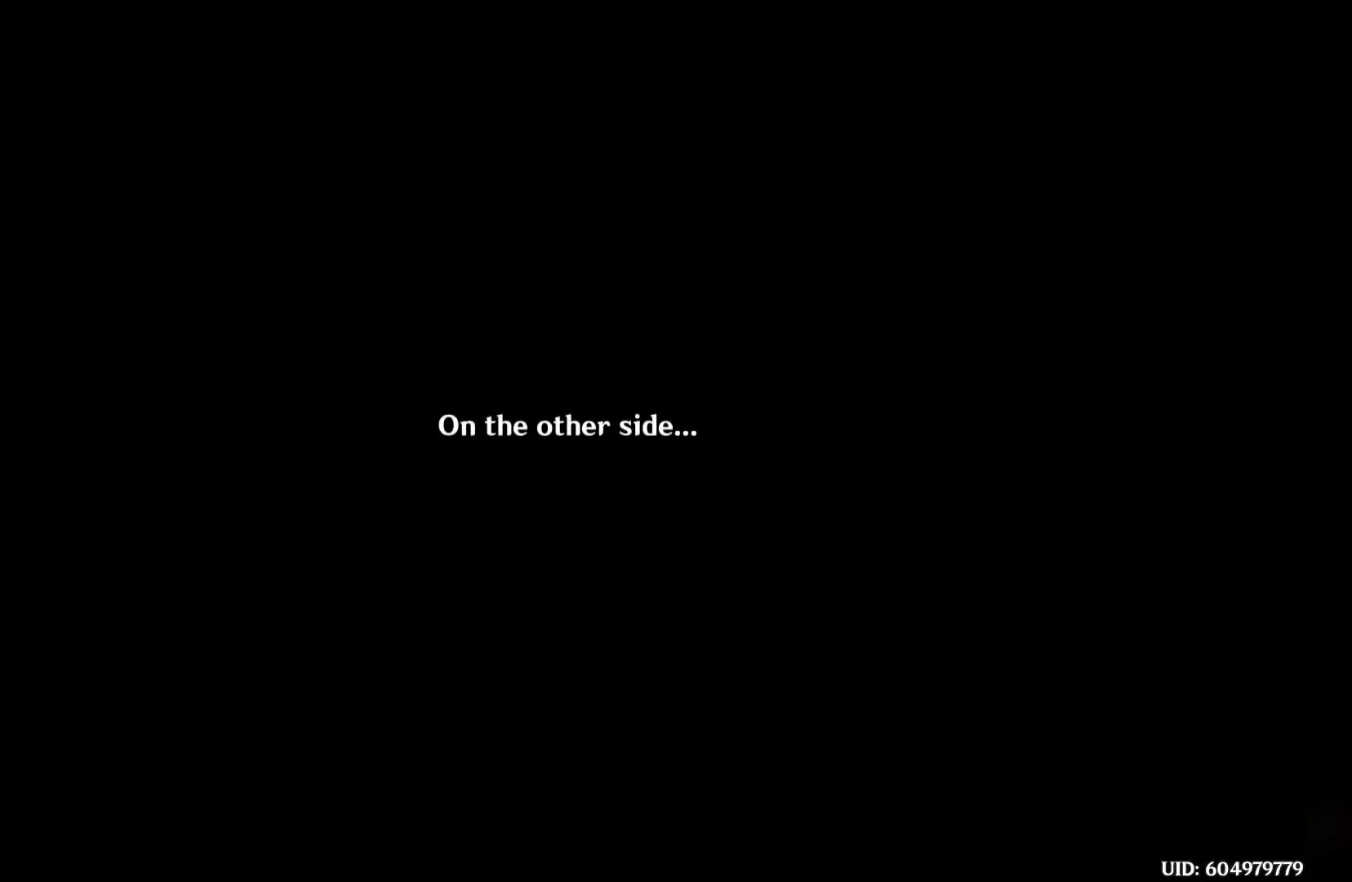
{"dt_ms": 500, "buttons": [], "left_stick": "center", "right_stick": "center", "events": []}
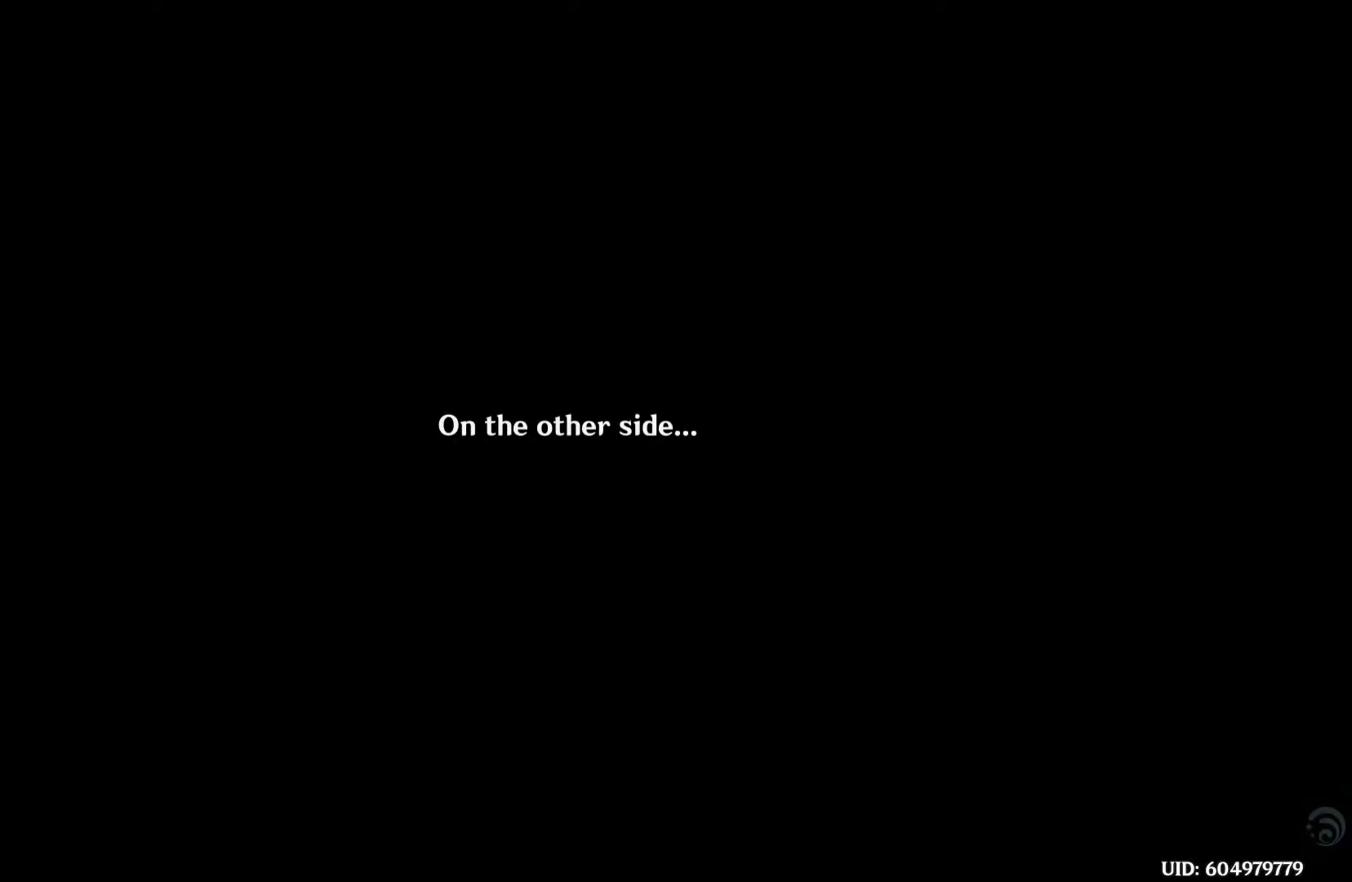
{"dt_ms": 500, "buttons": [], "left_stick": "center", "right_stick": "center", "events": []}
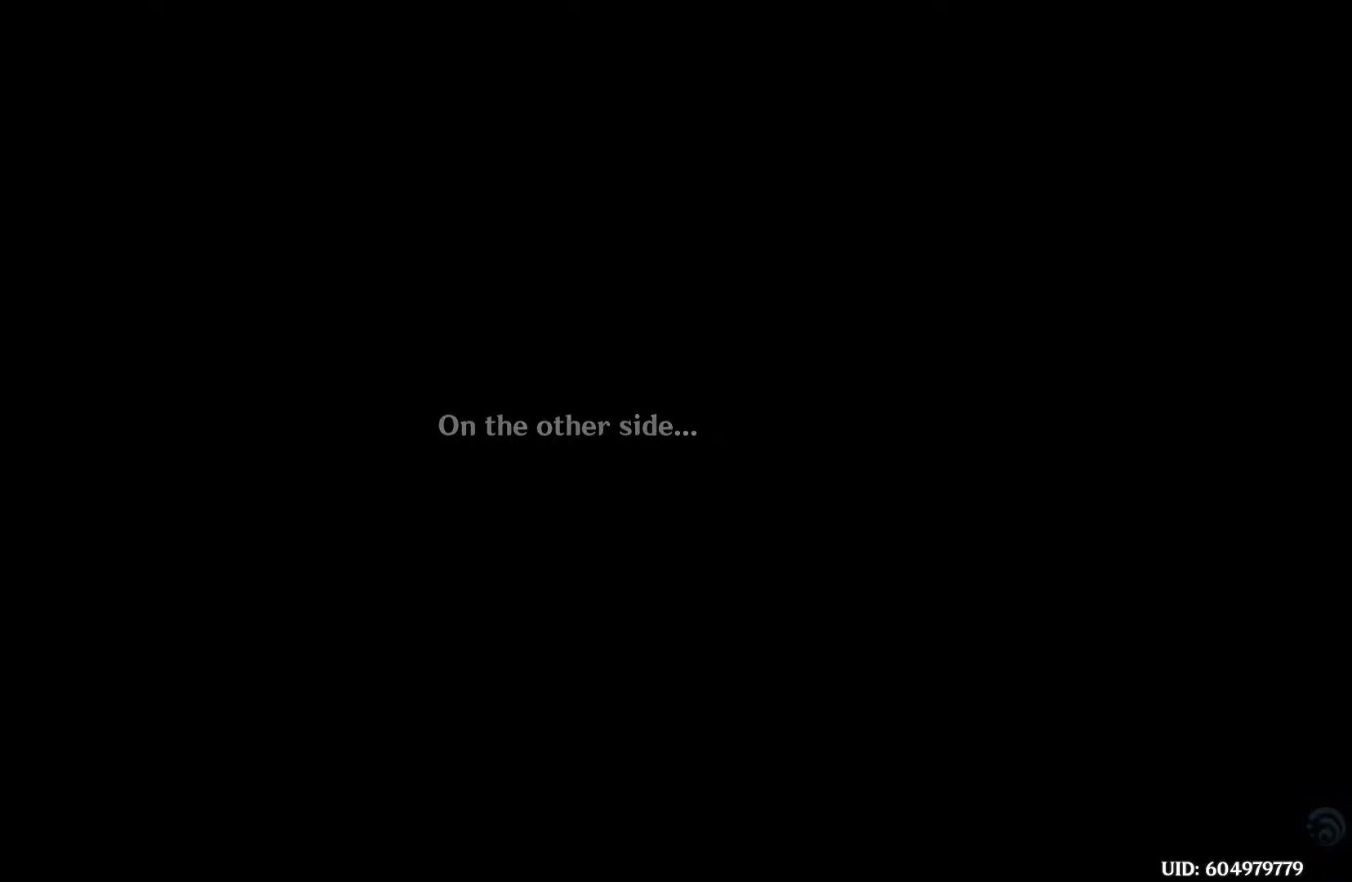
{"dt_ms": 500, "buttons": [], "left_stick": "center", "right_stick": "center", "events": []}
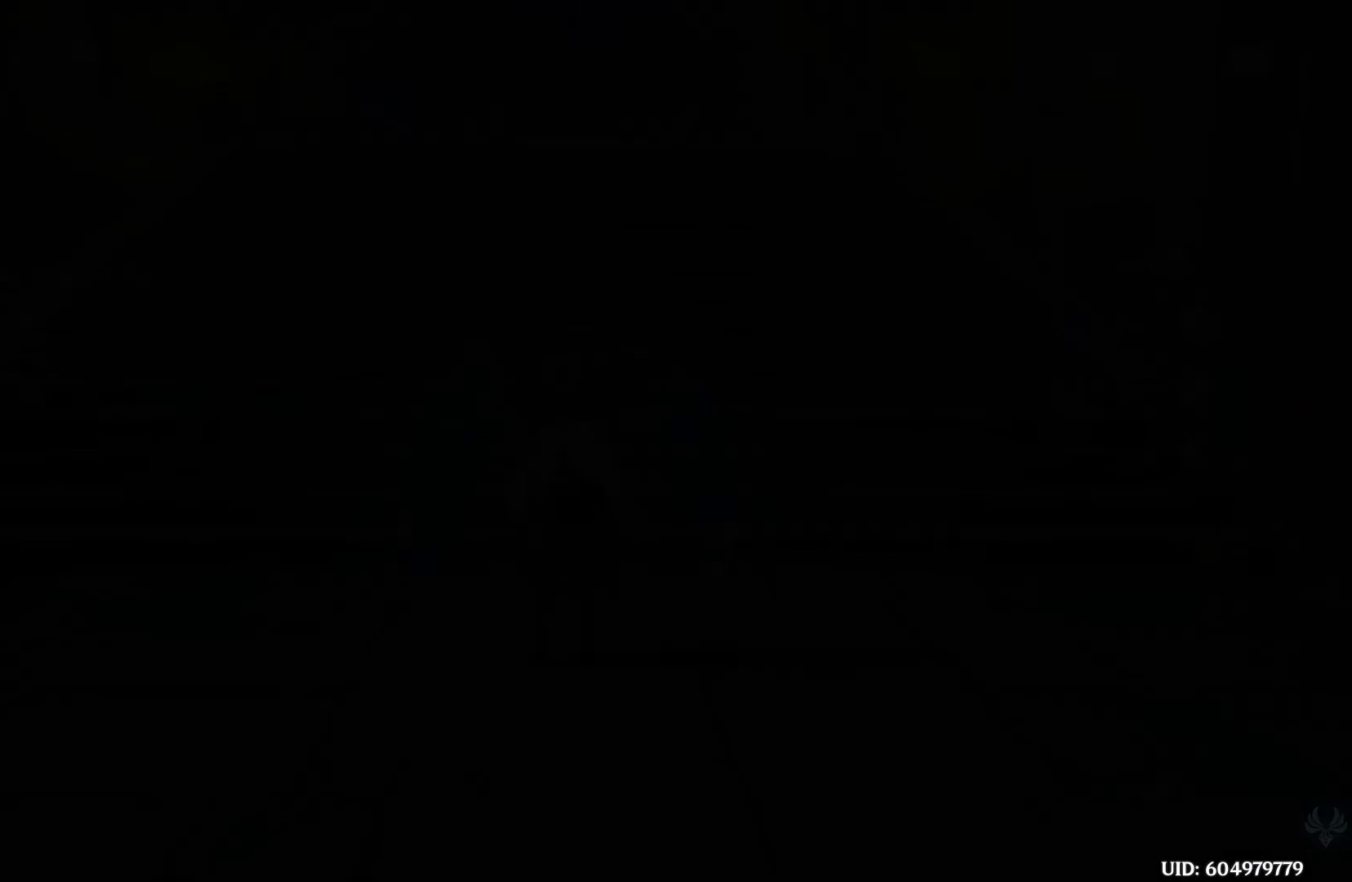
{"dt_ms": 500, "buttons": [], "left_stick": "center", "right_stick": "center", "events": []}
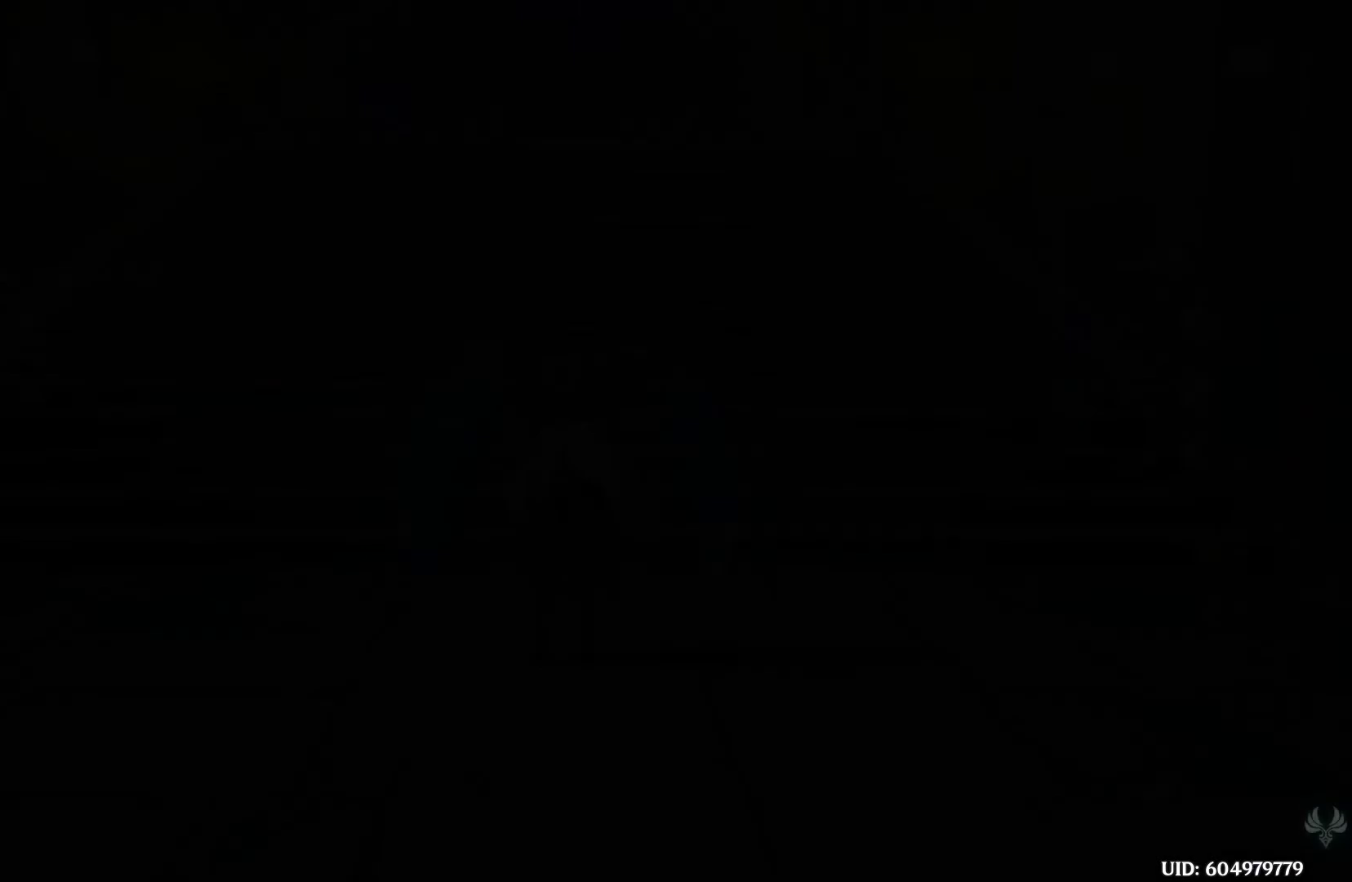
{"dt_ms": 500, "buttons": [], "left_stick": "up", "right_stick": "center", "events": [[267, "left_stick", "up"]]}
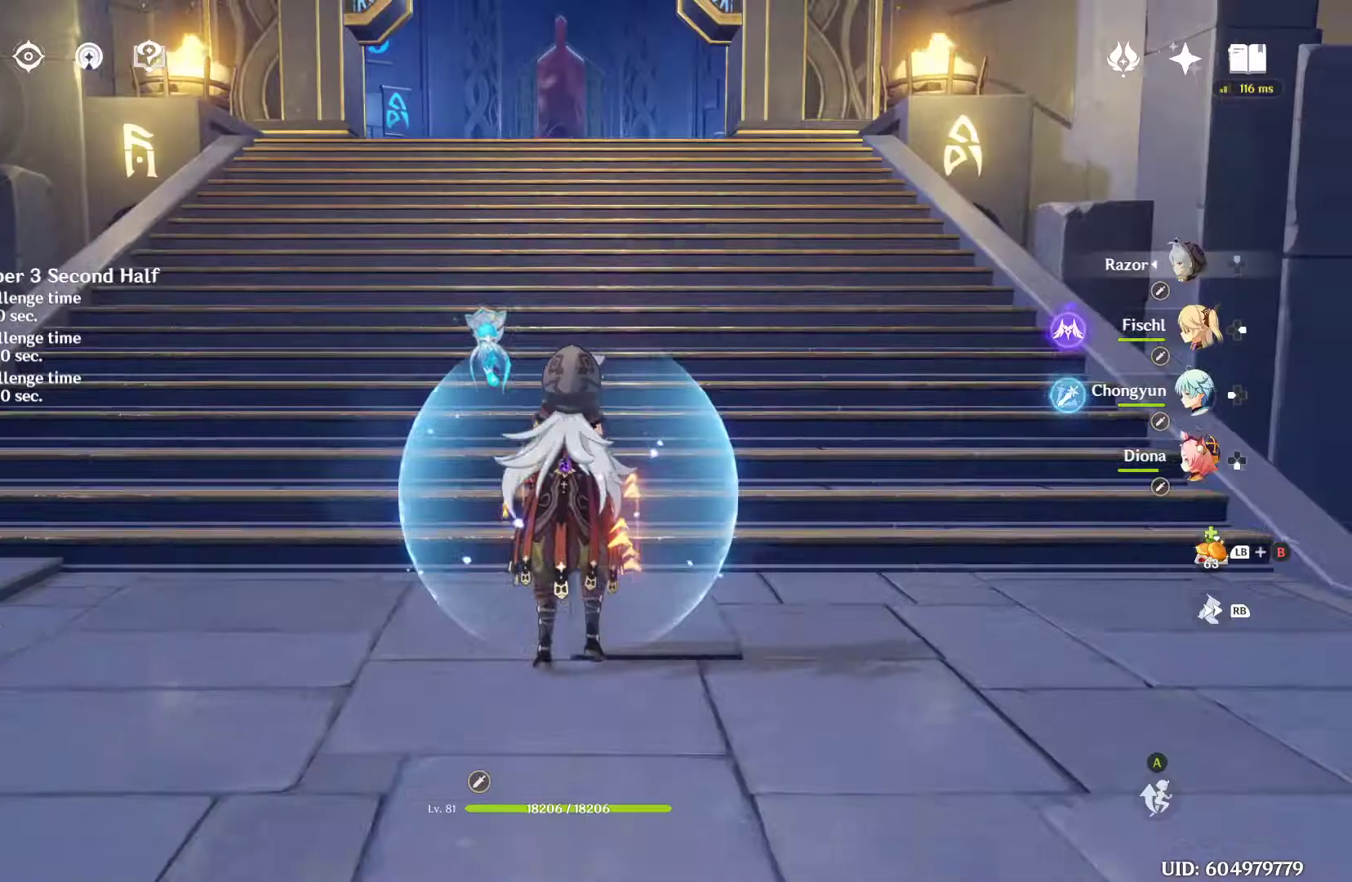
{"dt_ms": 500, "buttons": [], "left_stick": "up", "right_stick": "center", "events": []}
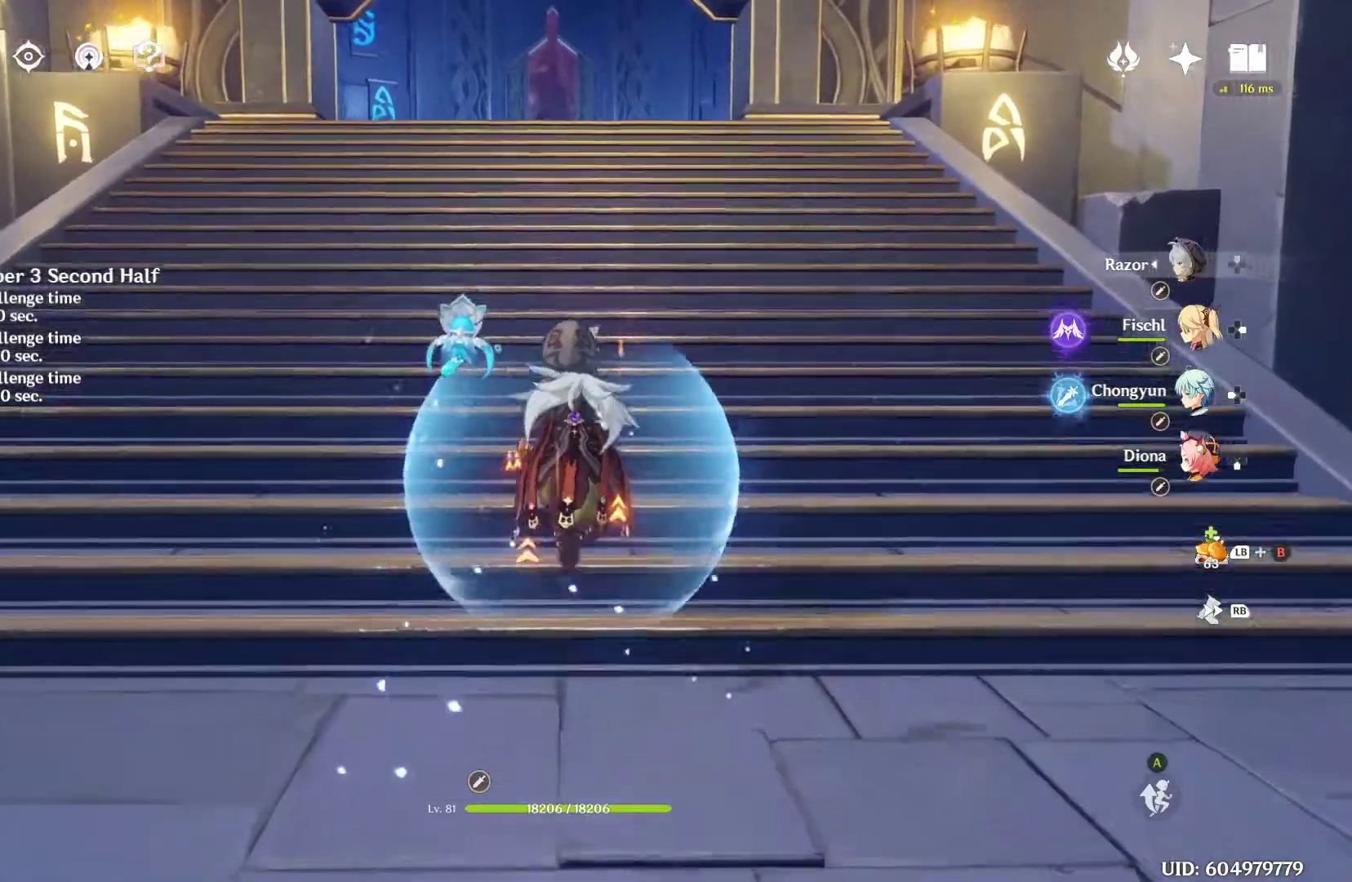
{"dt_ms": 500, "buttons": [], "left_stick": "up", "right_stick": "left", "events": [[67, "A", "down"], [167, "A", "up"], [433, "right_stick", "left"]]}
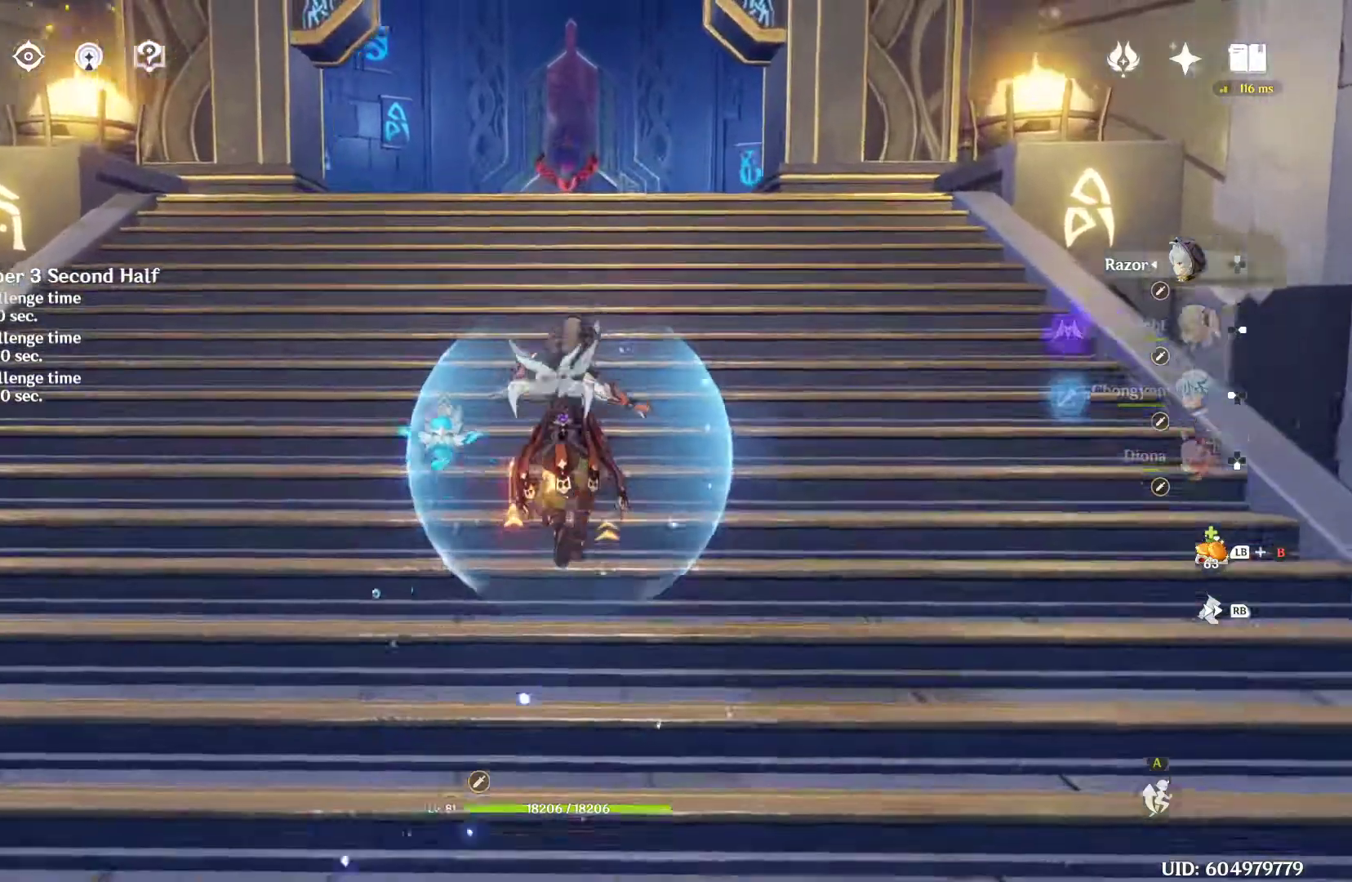
{"dt_ms": 500, "buttons": [], "left_stick": "up", "right_stick": "center", "events": [[67, "right_stick", "center"]]}
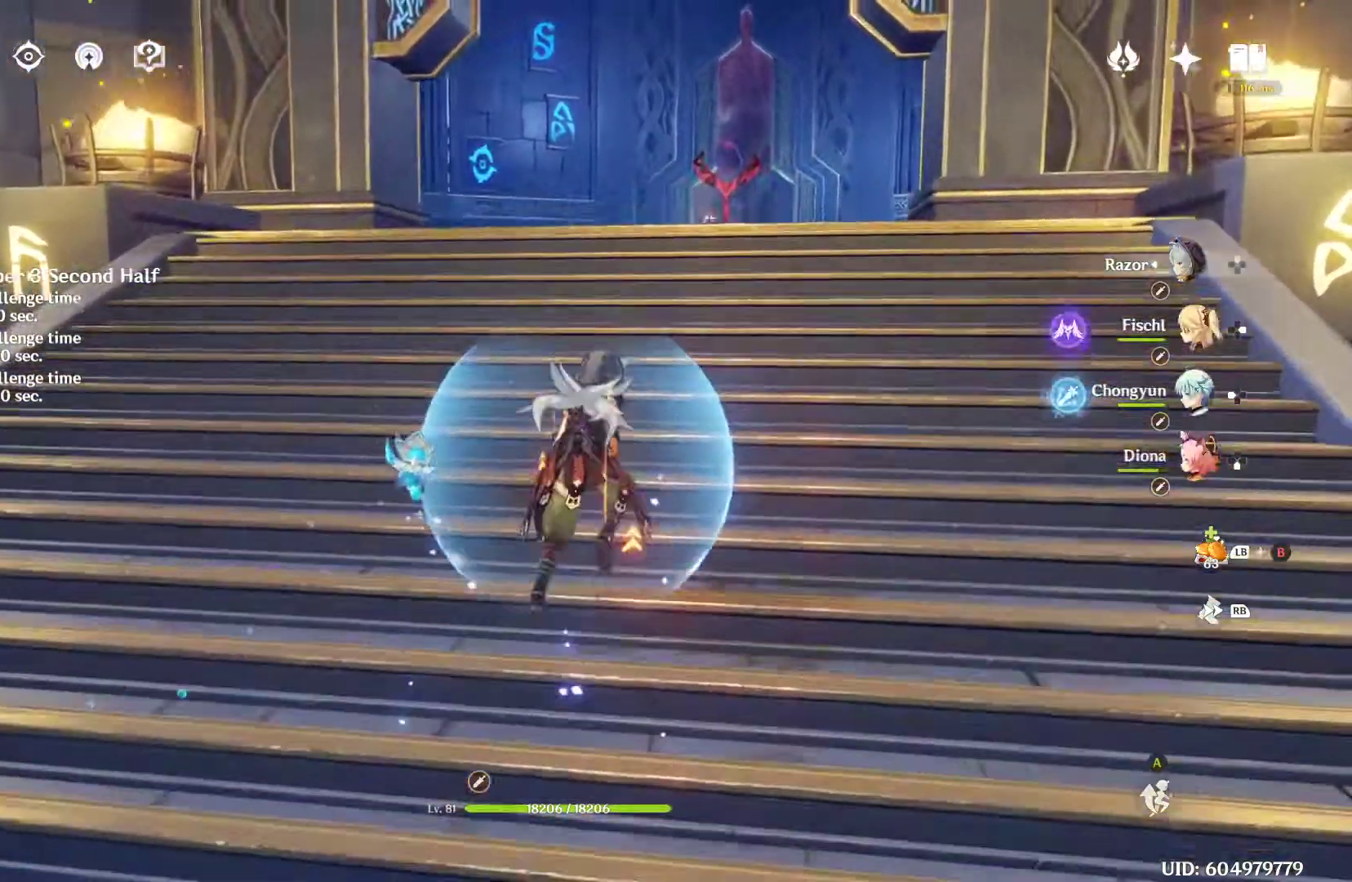
{"dt_ms": 500, "buttons": [], "left_stick": "up", "right_stick": "center"}
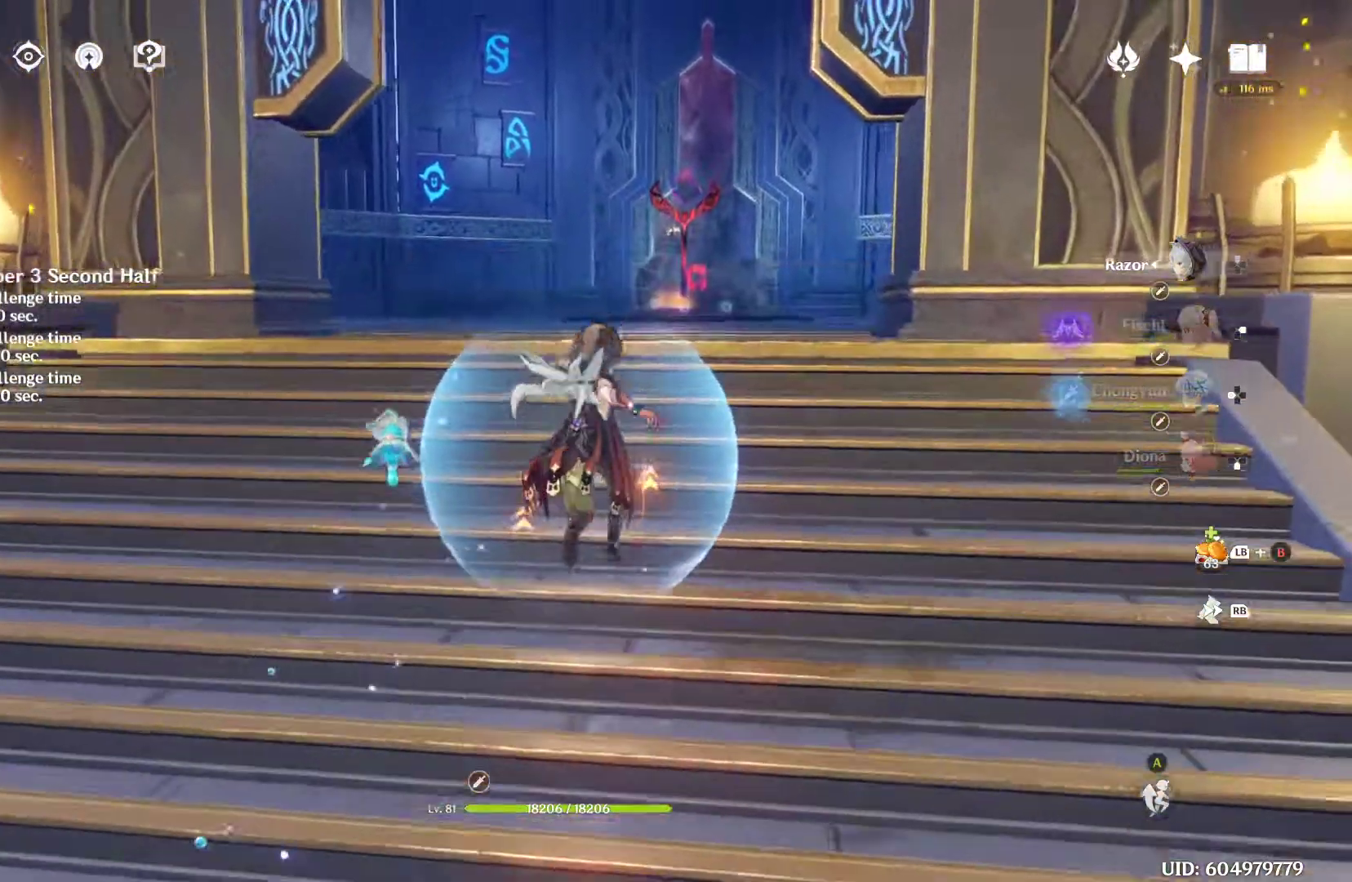
{"dt_ms": 500, "buttons": [], "left_stick": "up", "right_stick": "center", "events": []}
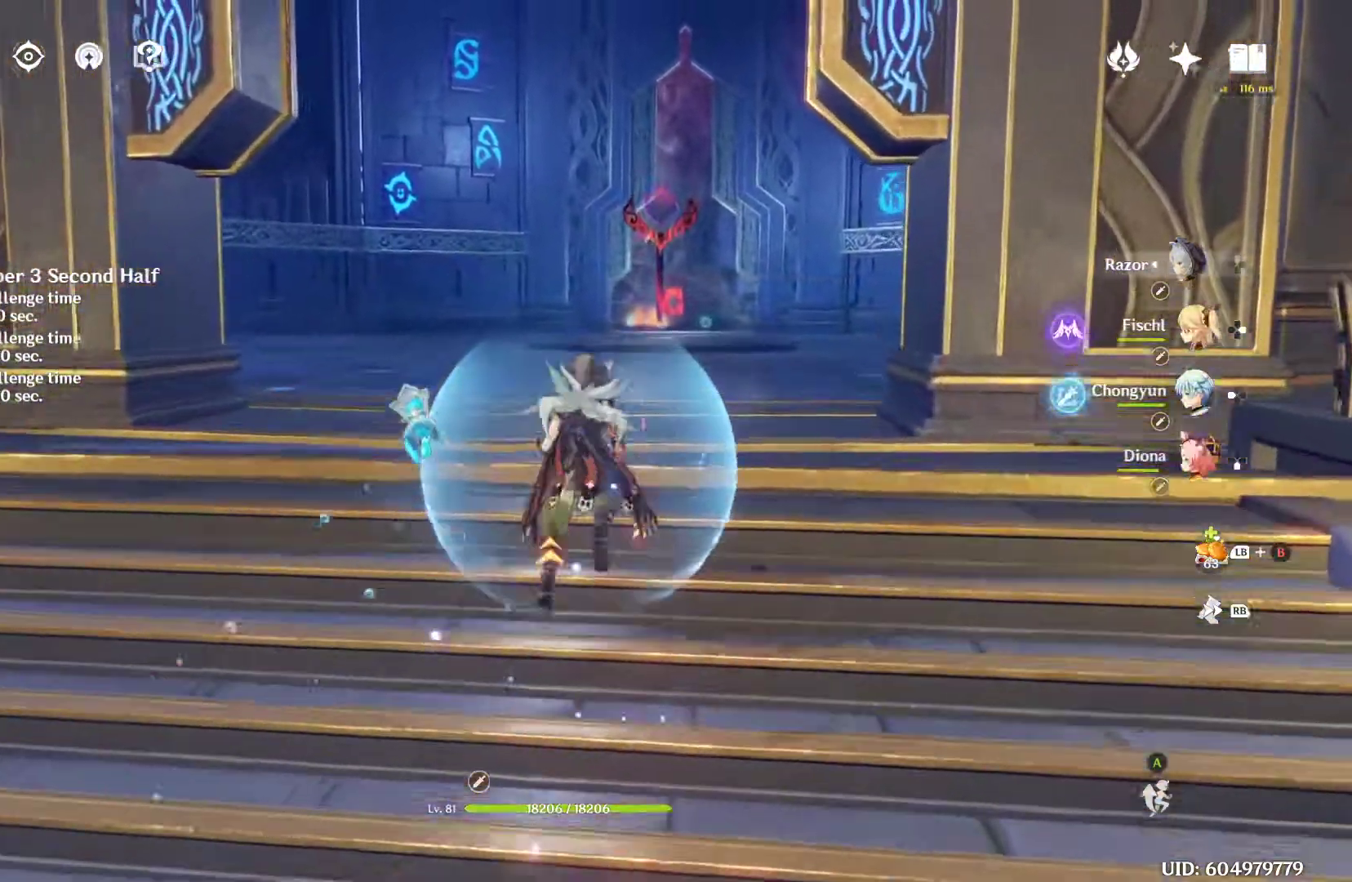
{"dt_ms": 500, "buttons": [], "left_stick": "center", "right_stick": "center", "events": [[433, "left_stick", "center"]]}
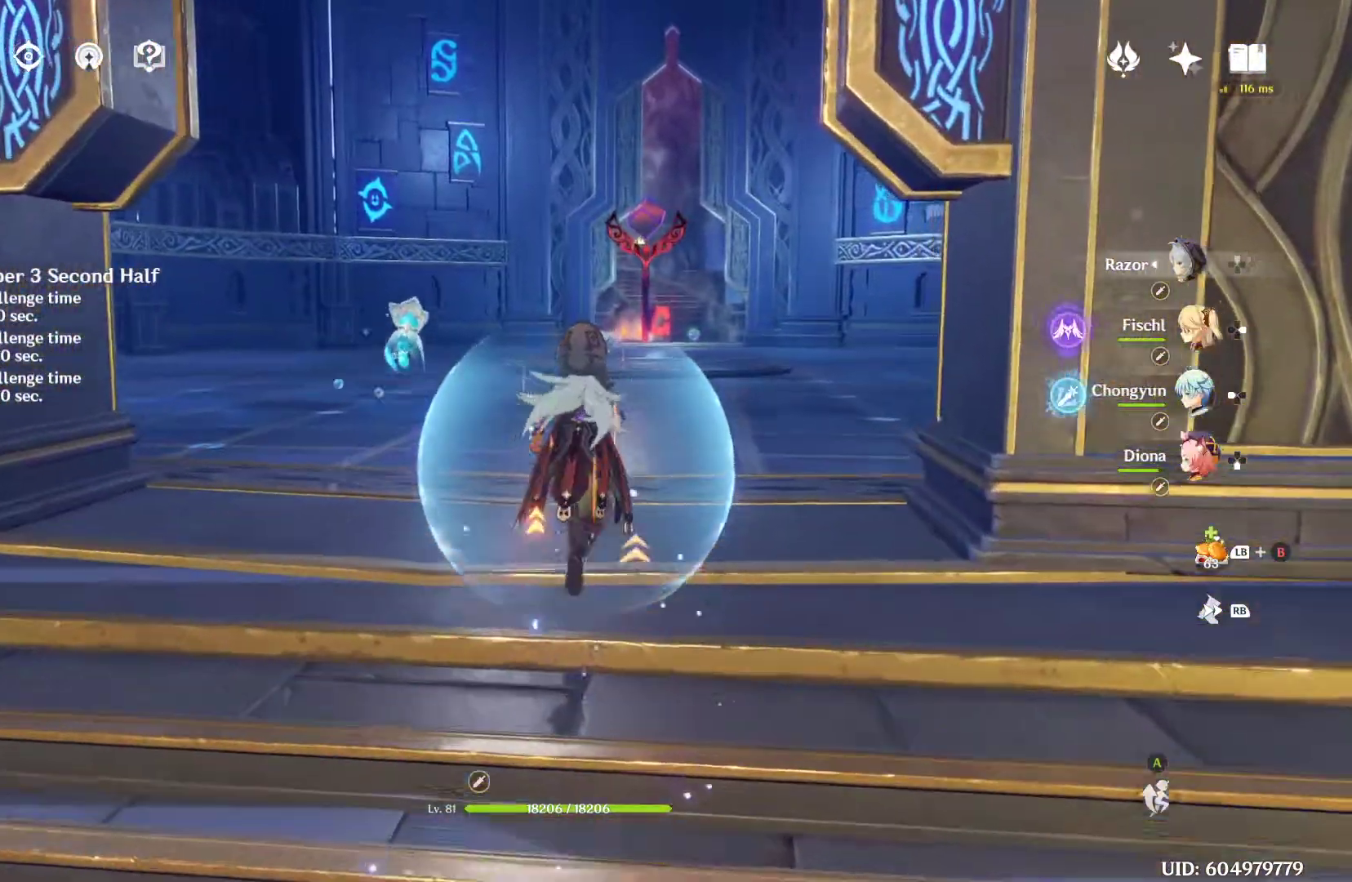
{"dt_ms": 500, "buttons": [], "left_stick": "center", "right_stick": "center", "events": []}
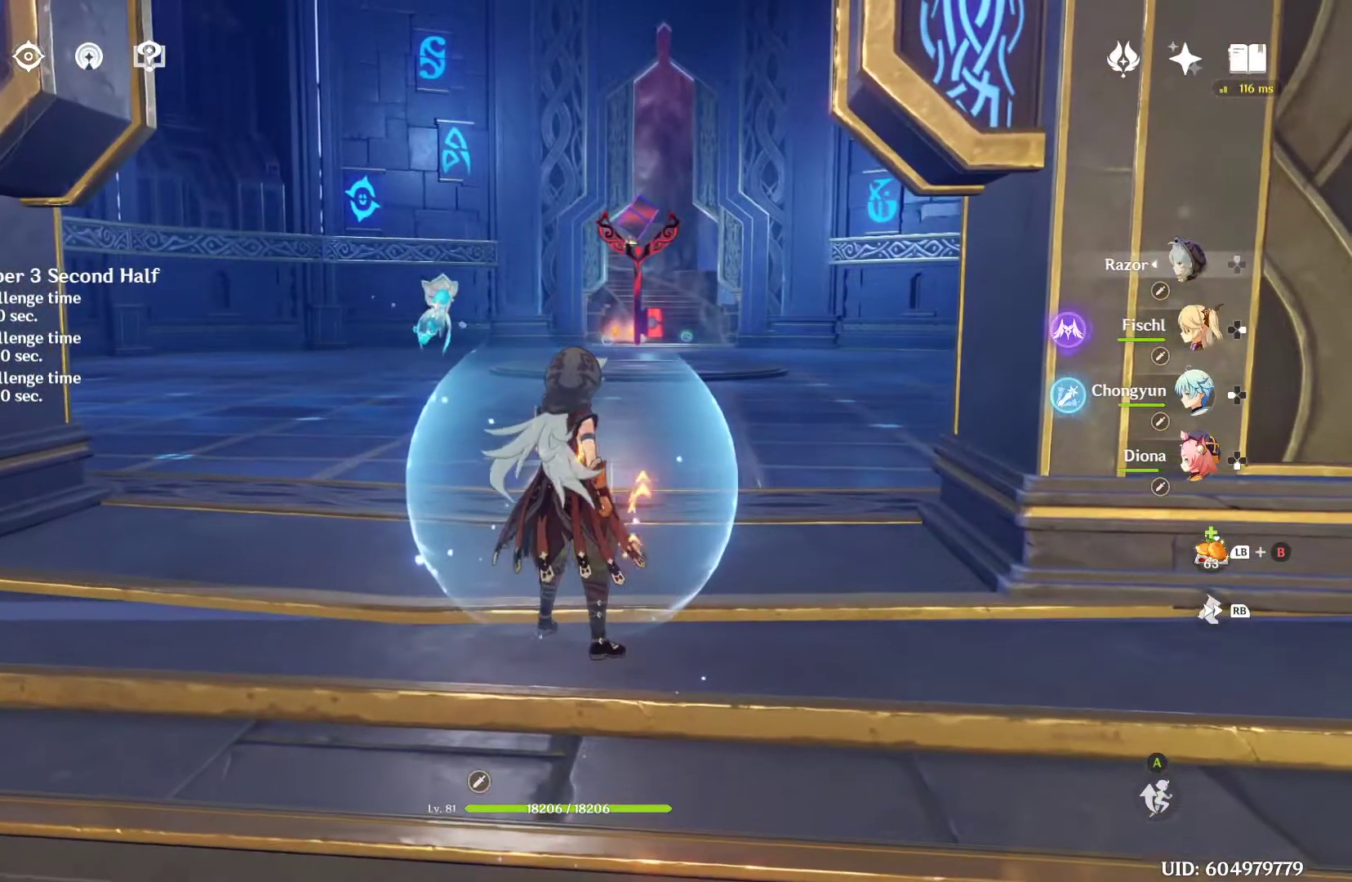
{"dt_ms": 500, "buttons": [], "left_stick": "center", "right_stick": "center", "events": []}
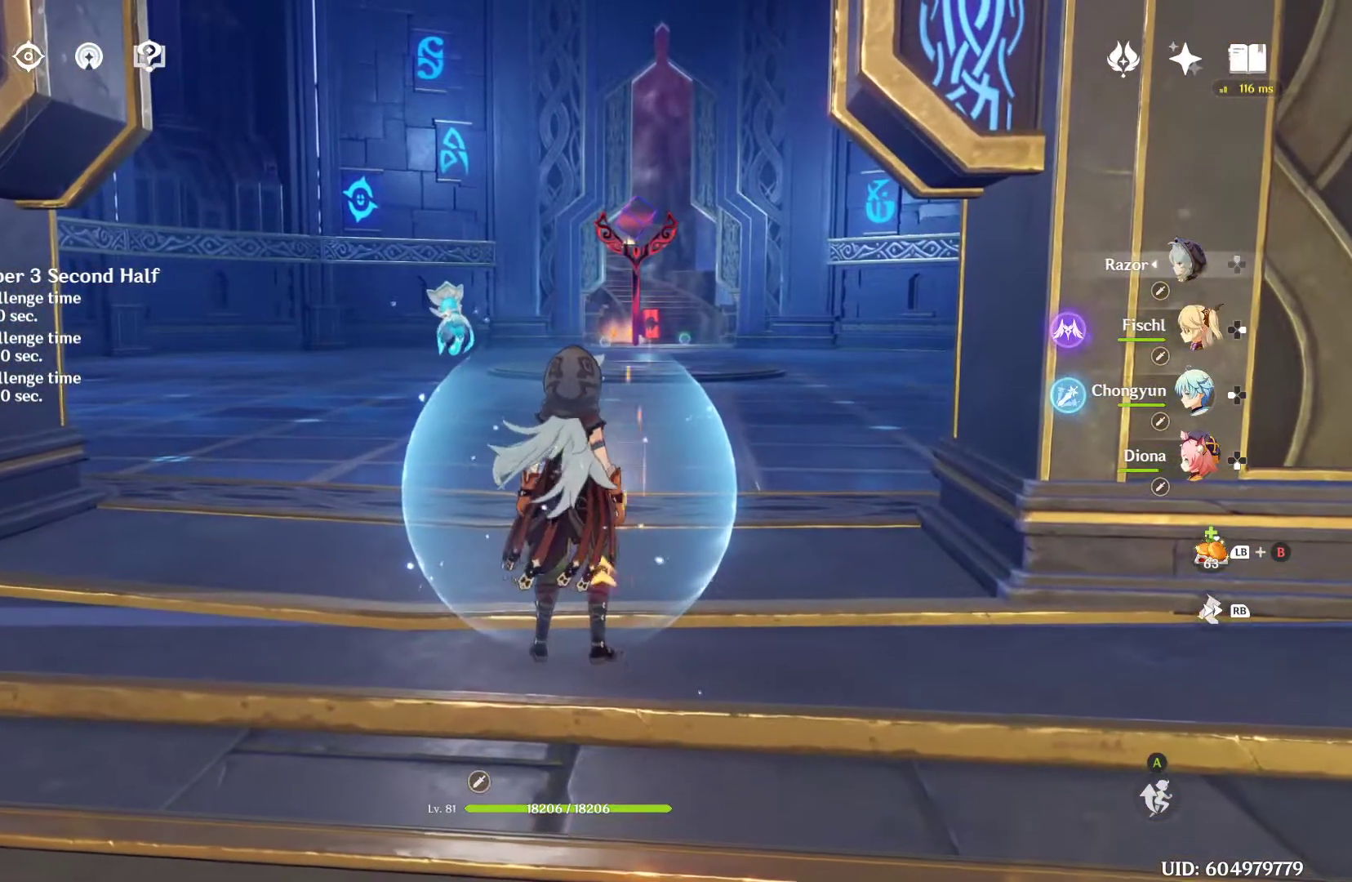
{"dt_ms": 500, "buttons": [], "left_stick": "center", "right_stick": "center", "events": []}